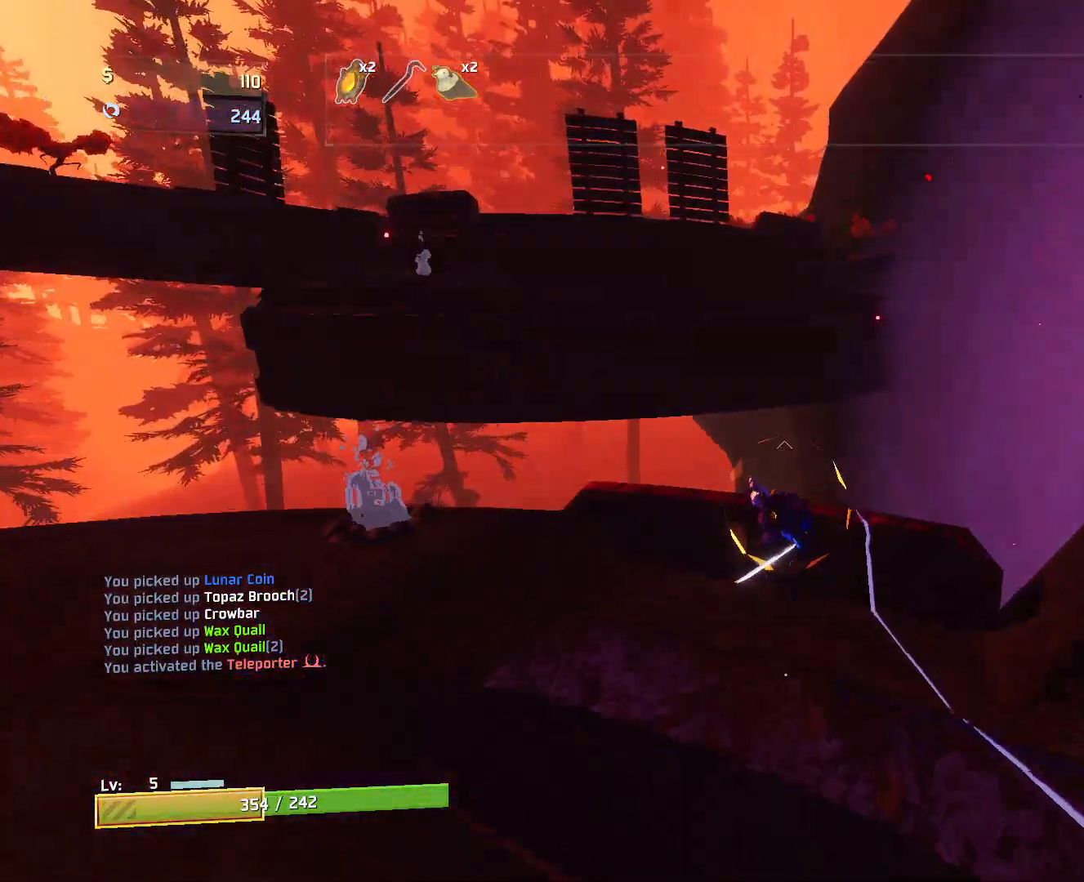
Gameplay with keyboard and mouse; each line is a JSON object with the keys and mouse buttons held at the frame after it. "events" lists presses ("down") and releases ("up") of "a", "ctrl", "d", "e", "f", "q", "r", "s", "shift", "space", "w", "mouse_left", "mouse_wheel", "mouse_right", "mouse_mb4" and "mouse_mb5" between this image and that frame as [ms after this image, input, new state], when the widget could be followed in between. "mouse_left", "mouse_wheel", "mouse_right", "mouse_mb4", "mouse_mb5" = the "left", "wheel", "right", "mb4", "mb5" buttons of the "mouse" list. No other keys are recorded. "wheel" means that the mouse wheel is clicked or scrolled. Mouse movement is not recorded.
{"keys": ["a", "w"], "mouse": ["left"], "events": [[50, "d", "down"], [167, "d", "up"], [500, "mouse_left", "down"]]}
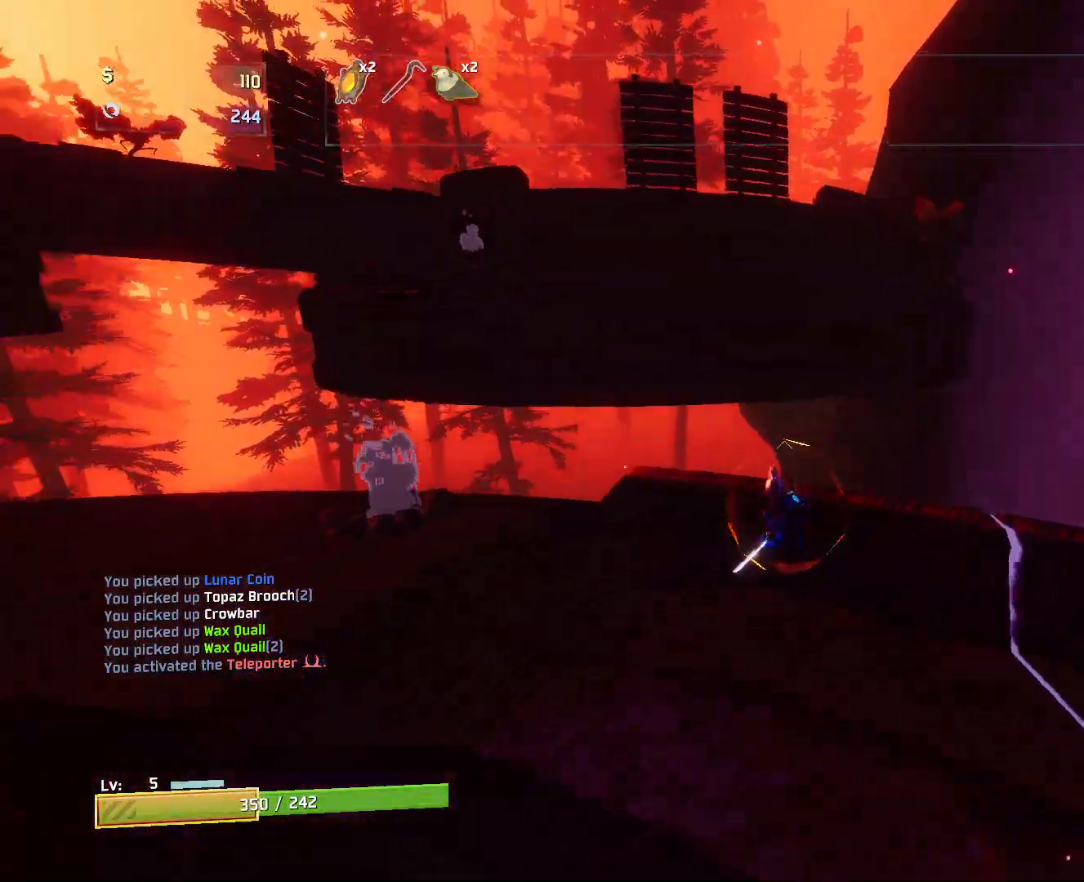
{"keys": ["space", "w"], "mouse": [], "events": [[100, "mouse_left", "up"], [183, "a", "up"], [433, "space", "down"]]}
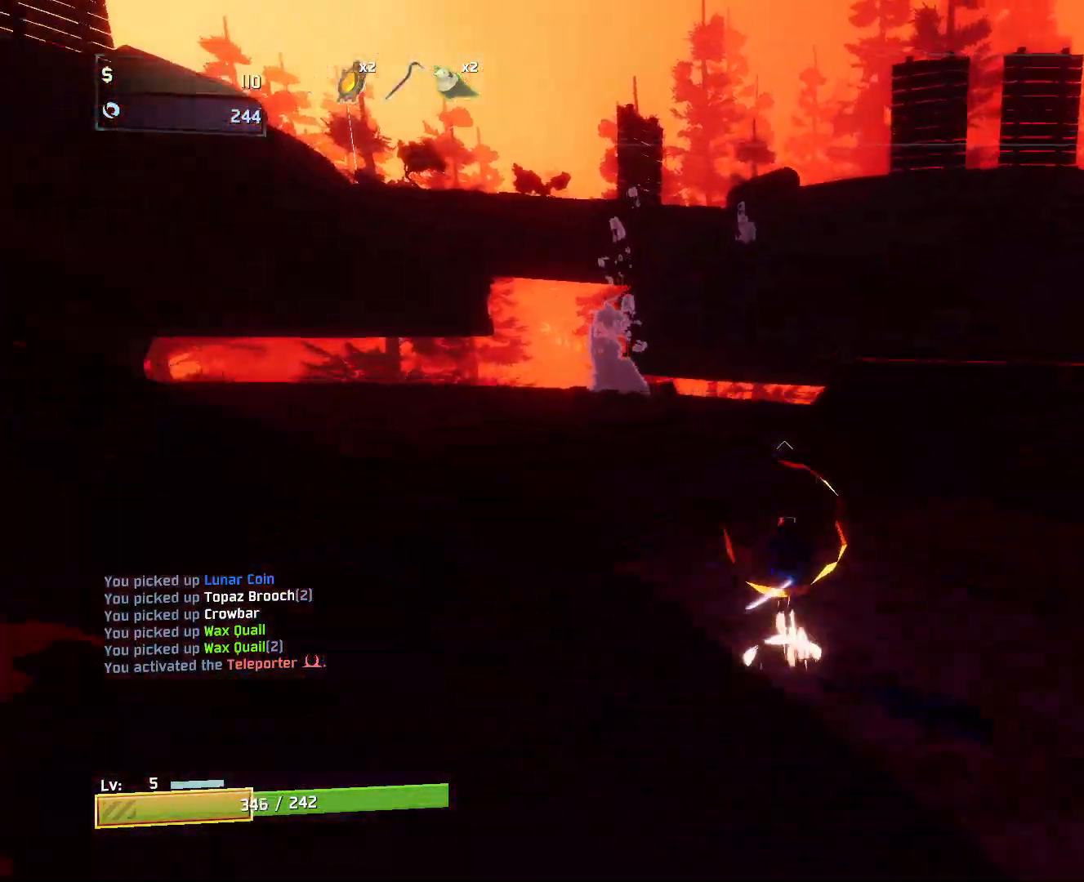
{"keys": ["a", "w"], "mouse": [], "events": [[83, "space", "up"], [283, "mouse_left", "down"], [300, "a", "down"], [417, "mouse_left", "up"]]}
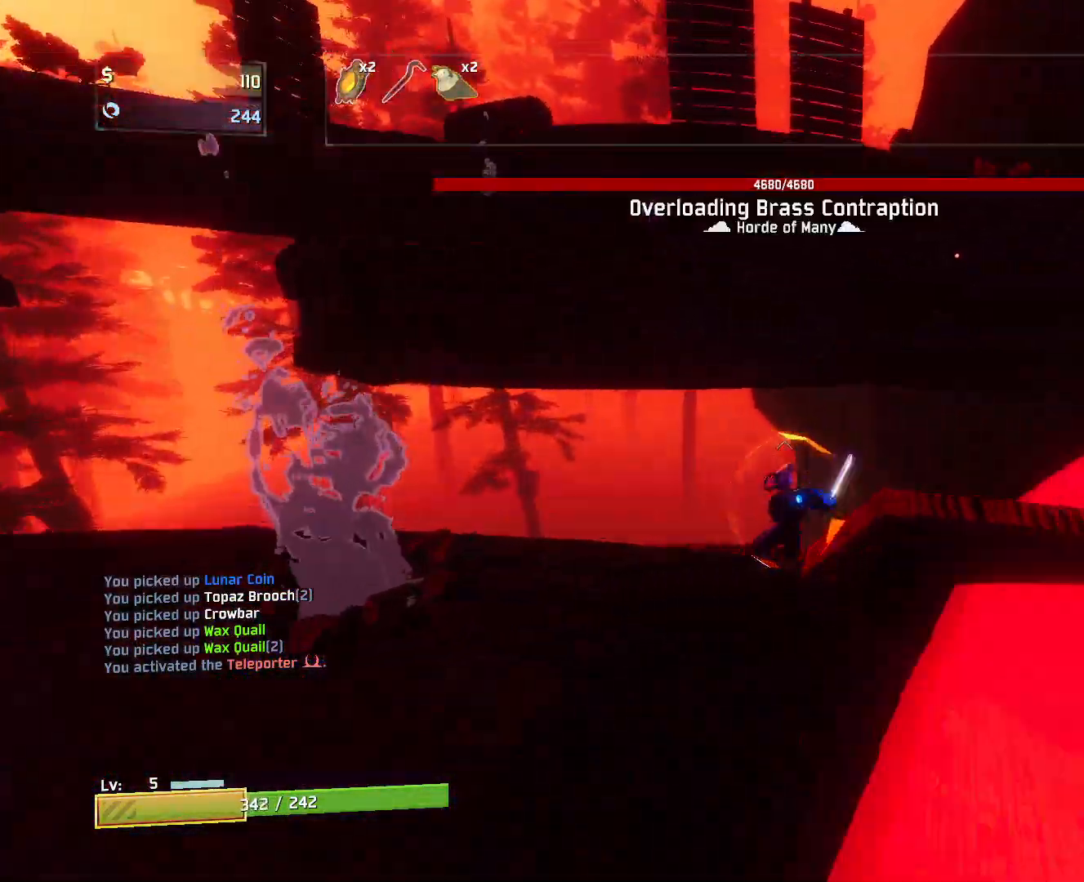
{"keys": ["space", "w"], "mouse": [], "events": [[250, "a", "up"], [450, "space", "down"]]}
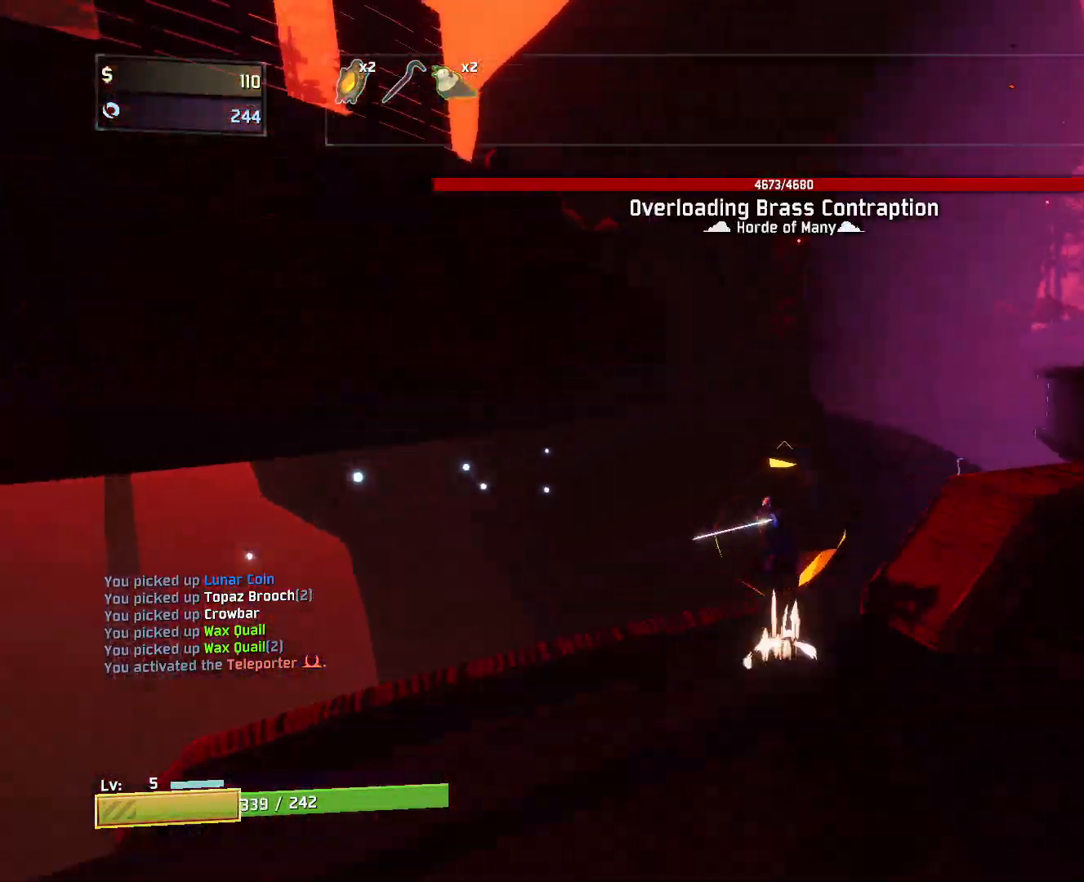
{"keys": ["w"], "mouse": [], "events": [[133, "space", "up"]]}
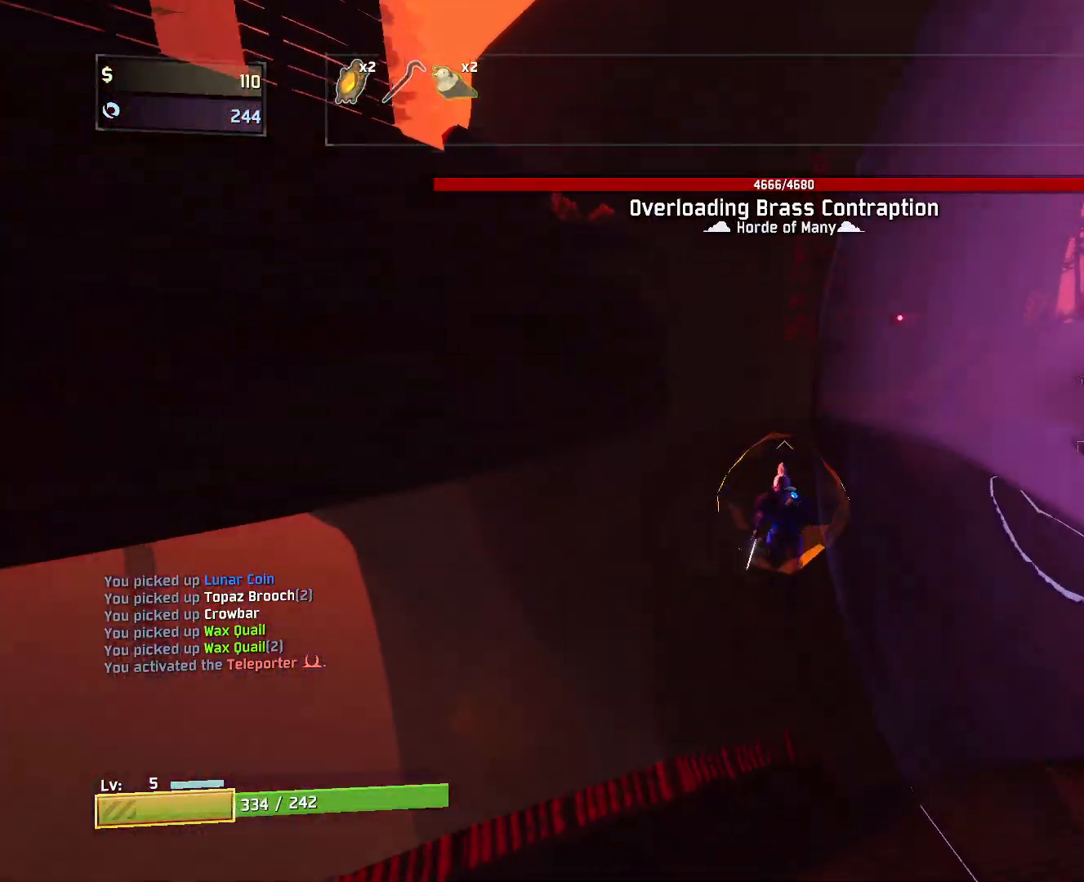
{"keys": ["w"], "mouse": [], "events": [[67, "a", "down"], [400, "a", "up"]]}
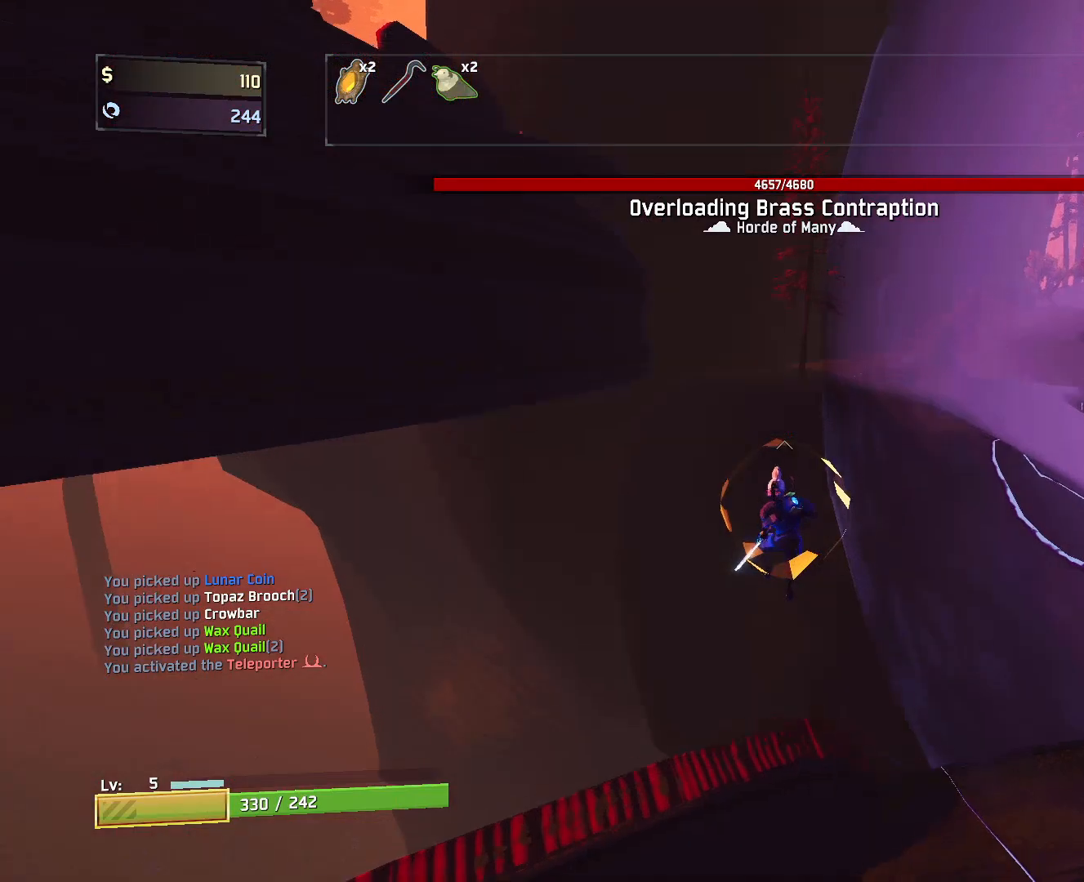
{"keys": ["space", "w"], "mouse": ["left"], "events": [[383, "mouse_left", "down"], [400, "space", "down"]]}
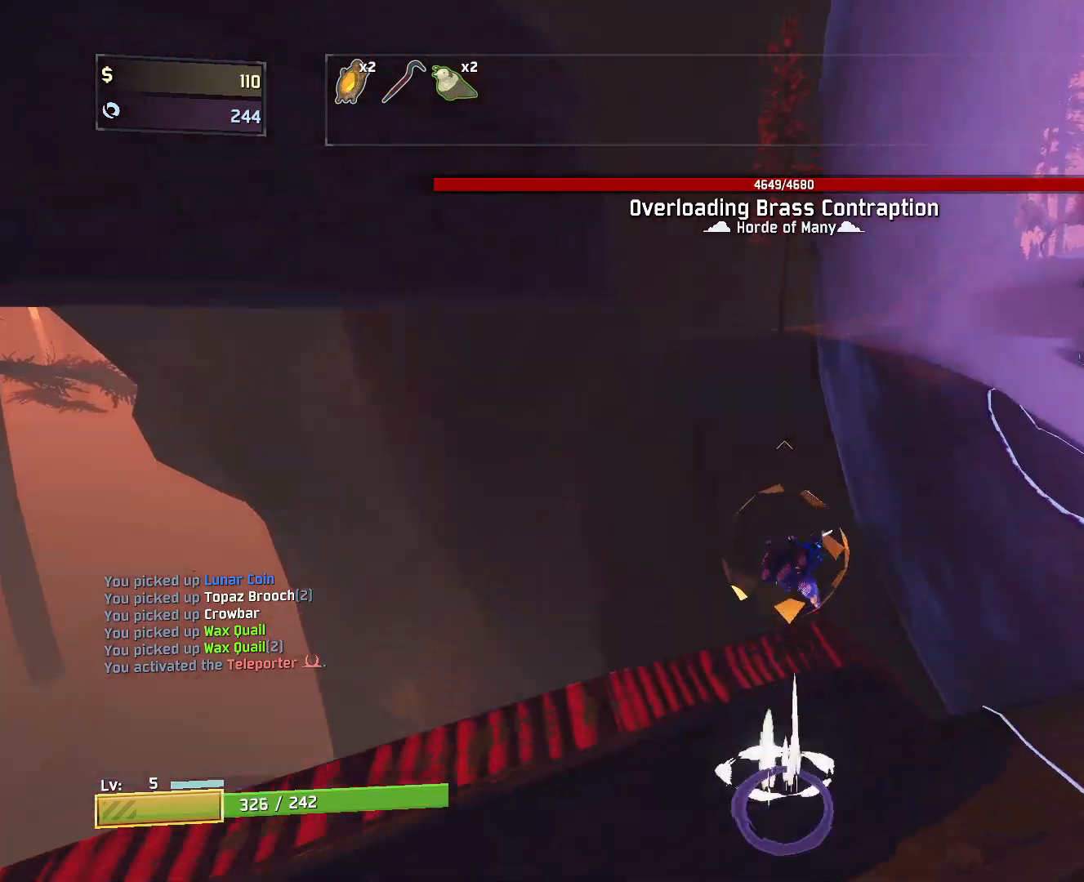
{"keys": ["w"], "mouse": [], "events": [[17, "mouse_left", "up"], [300, "space", "up"]]}
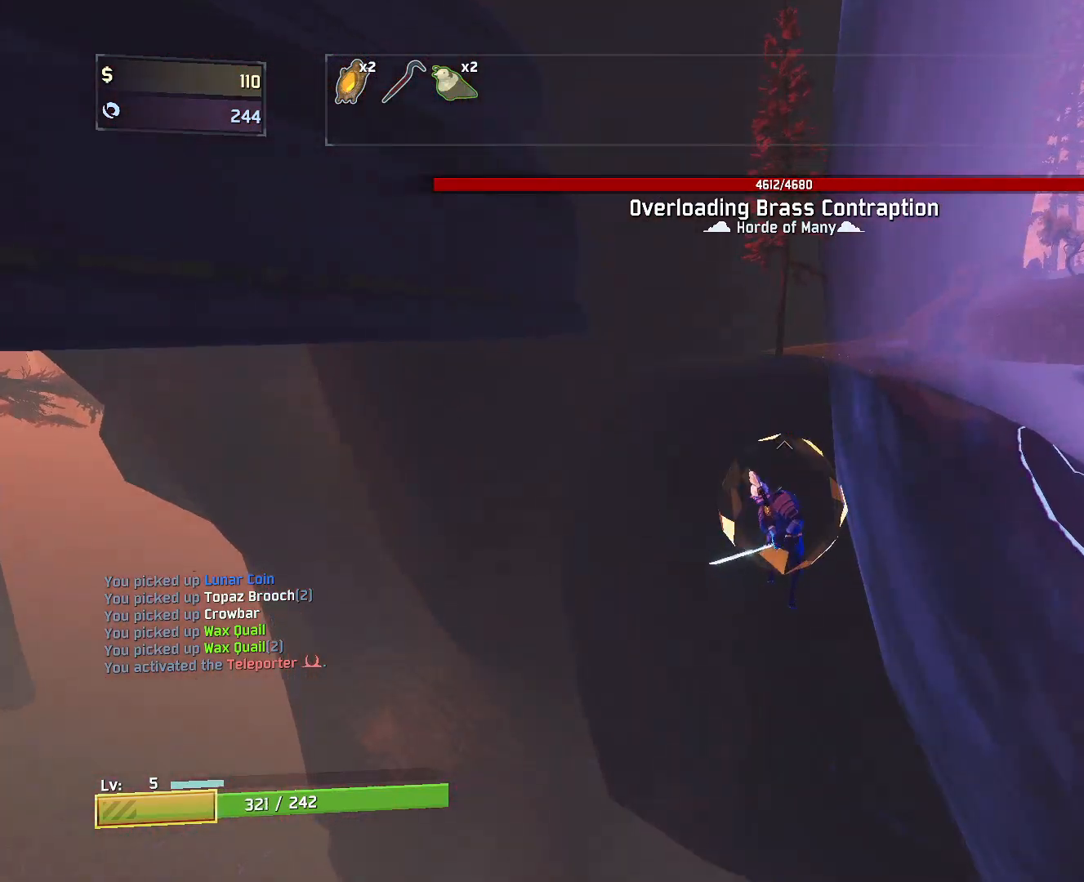
{"keys": ["w"], "mouse": [], "events": []}
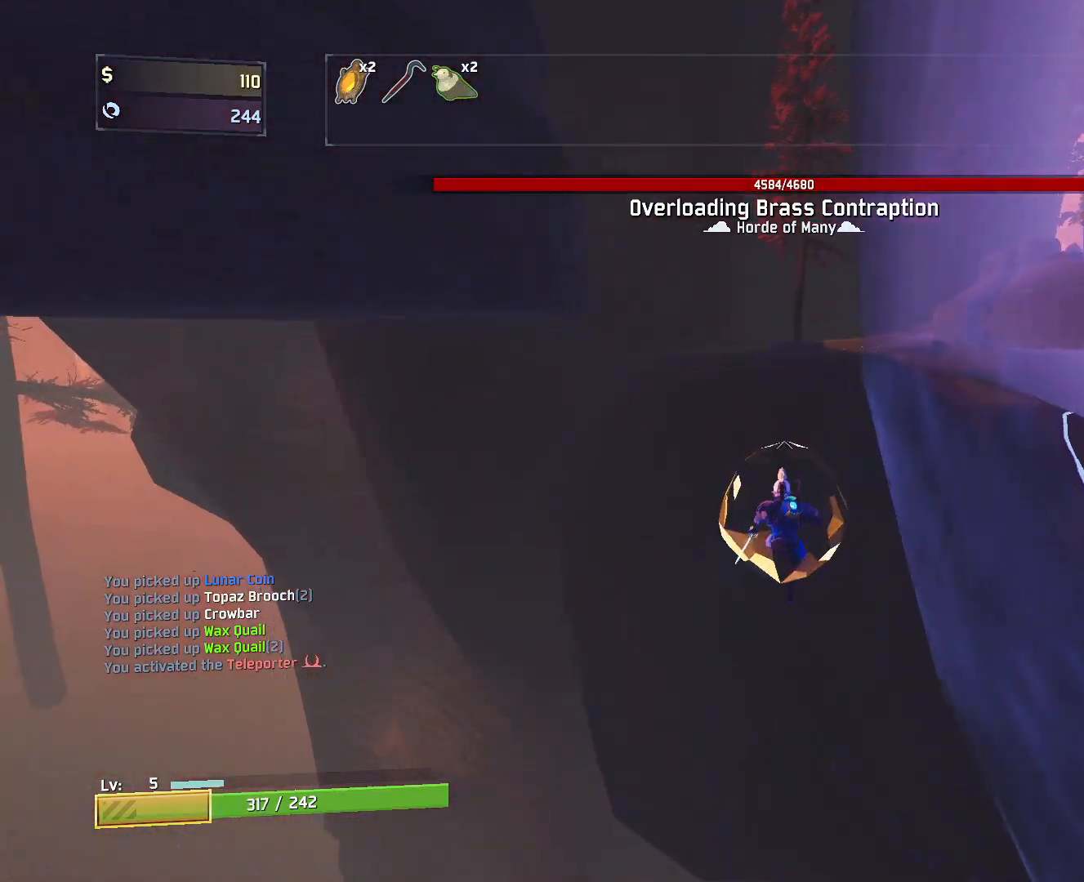
{"keys": ["w"], "mouse": ["right"], "events": [[400, "mouse_right", "down"]]}
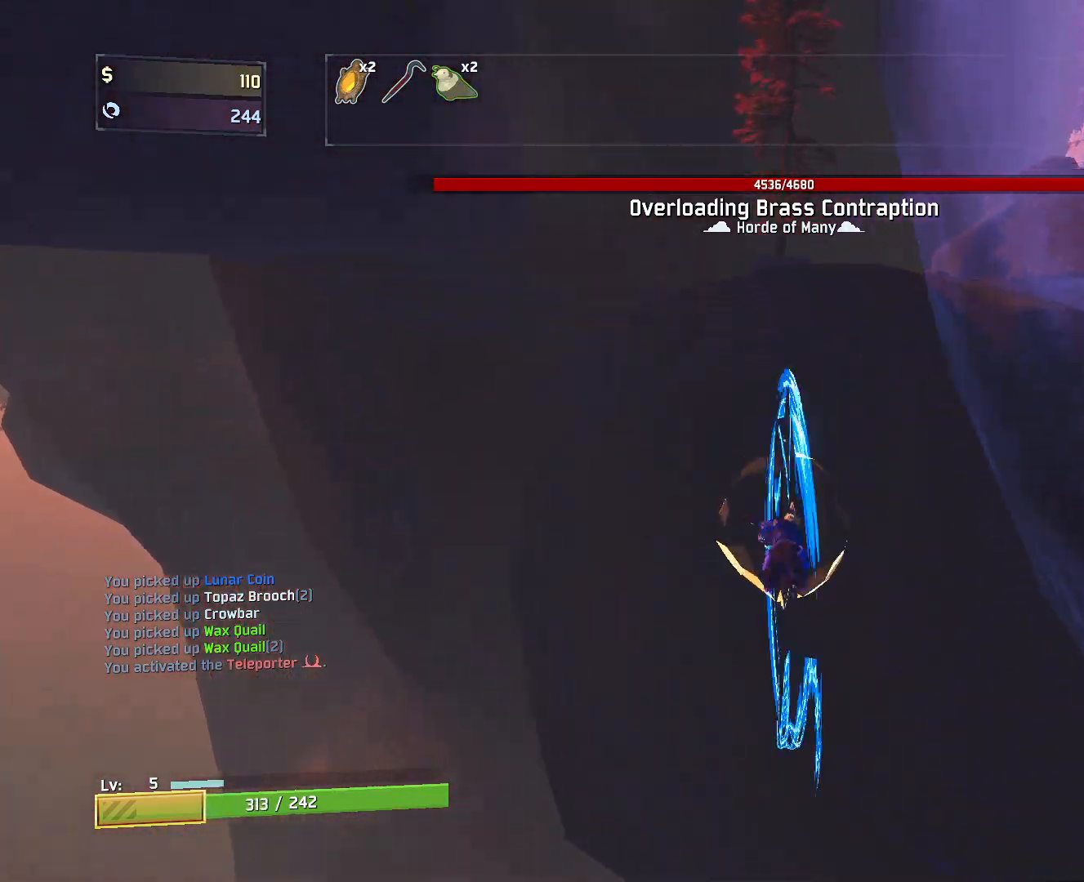
{"keys": ["shift", "w"], "mouse": ["left"], "events": [[300, "mouse_right", "up"], [450, "mouse_left", "down"], [450, "shift", "down"]]}
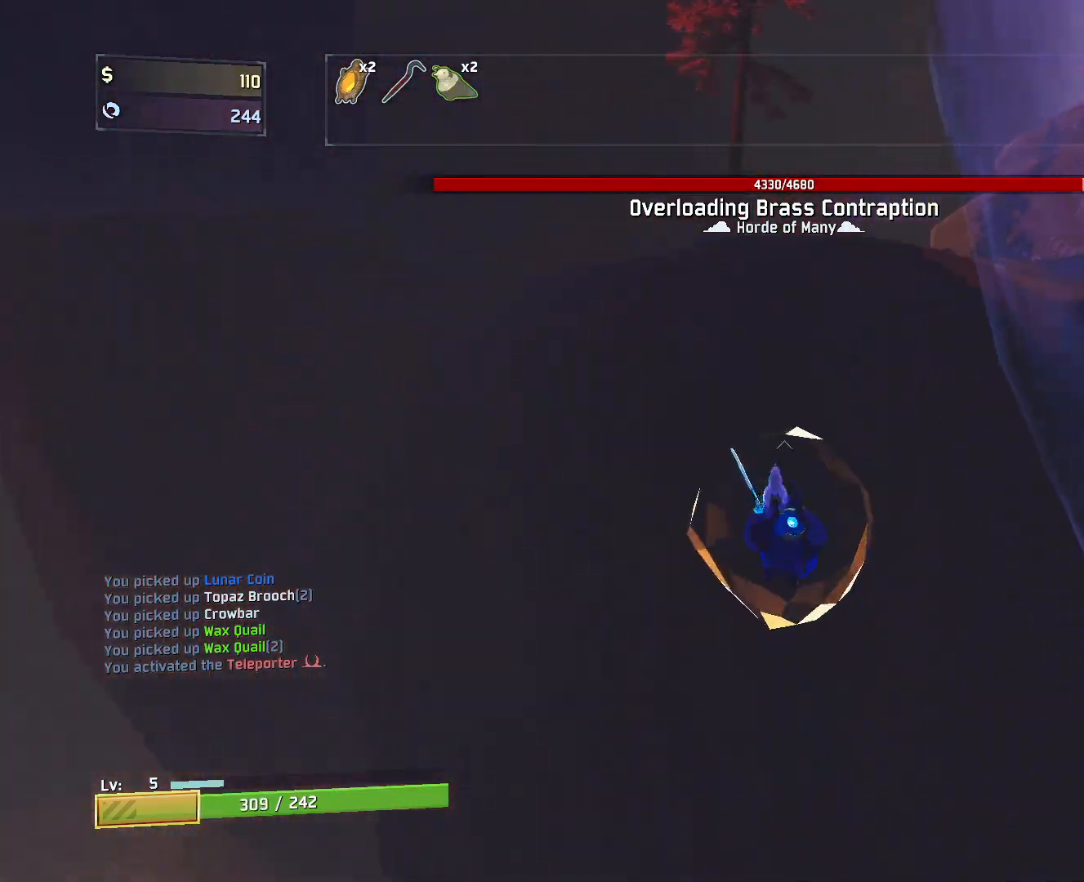
{"keys": ["q", "w"], "mouse": [], "events": [[50, "mouse_left", "up"], [100, "shift", "up"], [417, "q", "down"]]}
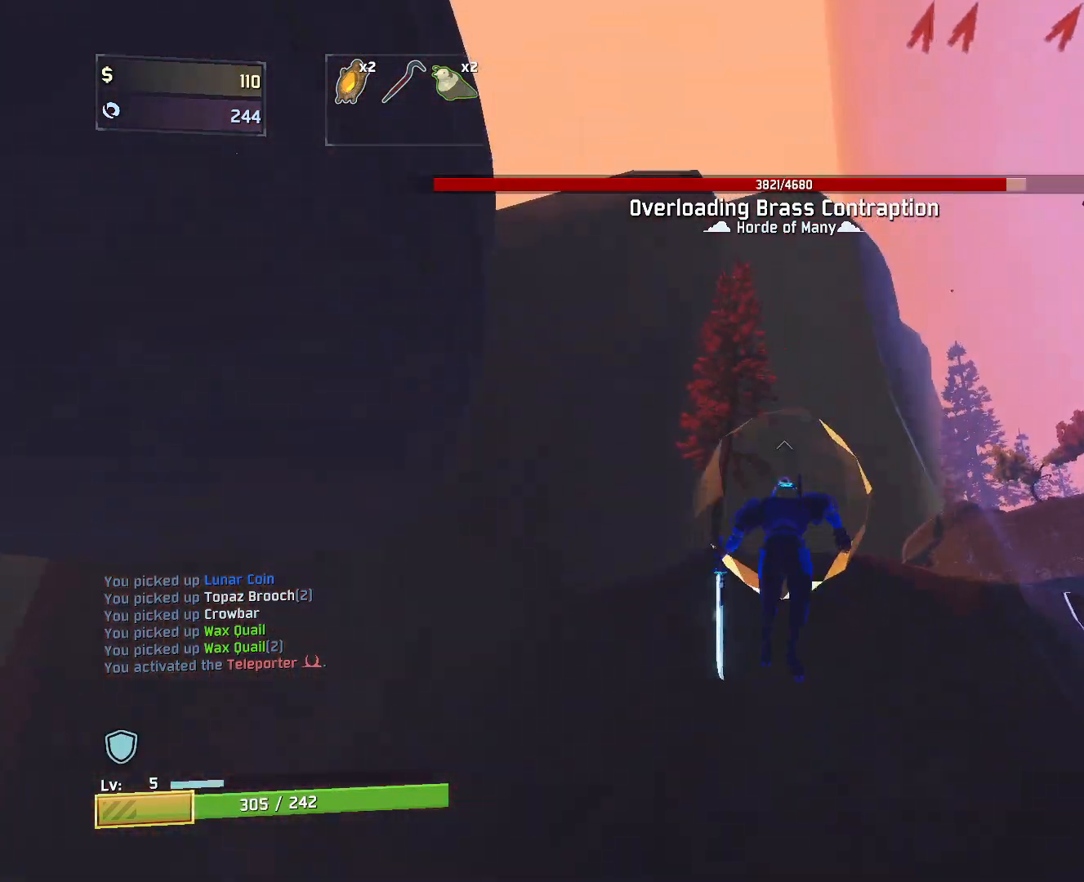
{"keys": ["w"], "mouse": [], "events": [[17, "q", "up"], [100, "q", "down"], [167, "q", "up"]]}
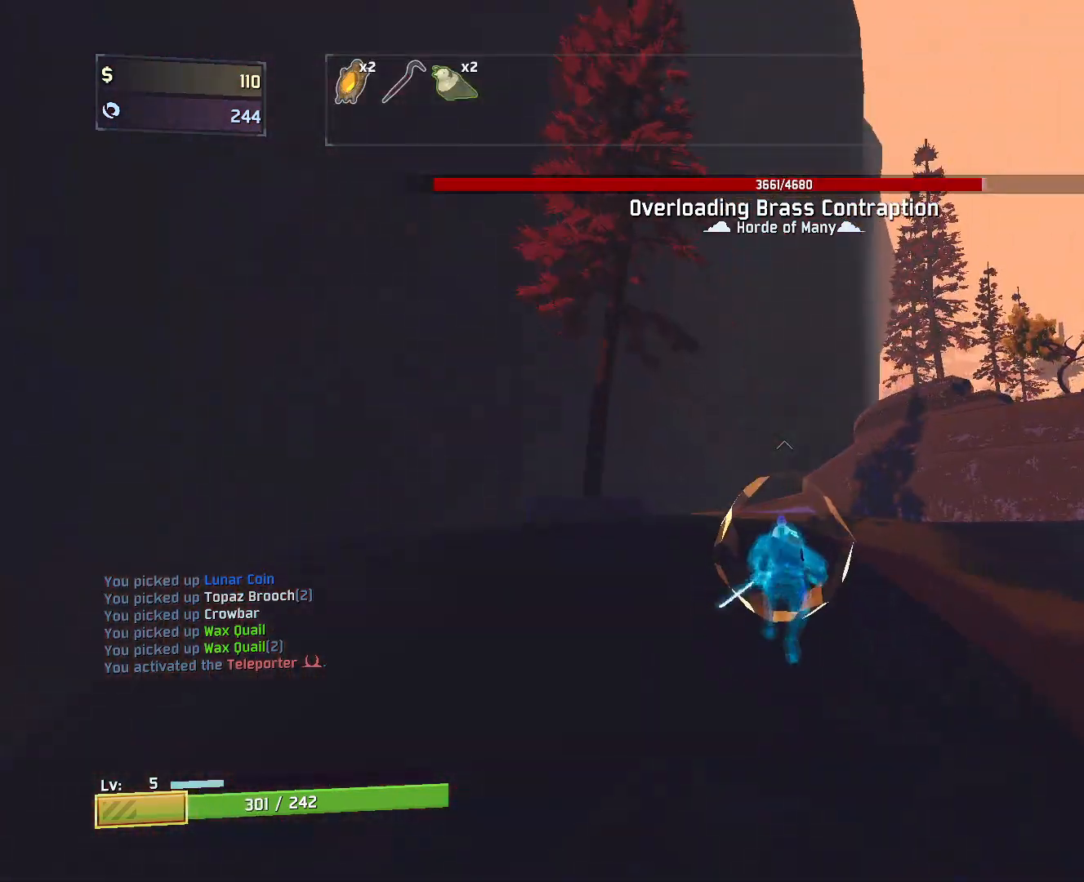
{"keys": ["e", "w"], "mouse": [], "events": [[417, "e", "down"]]}
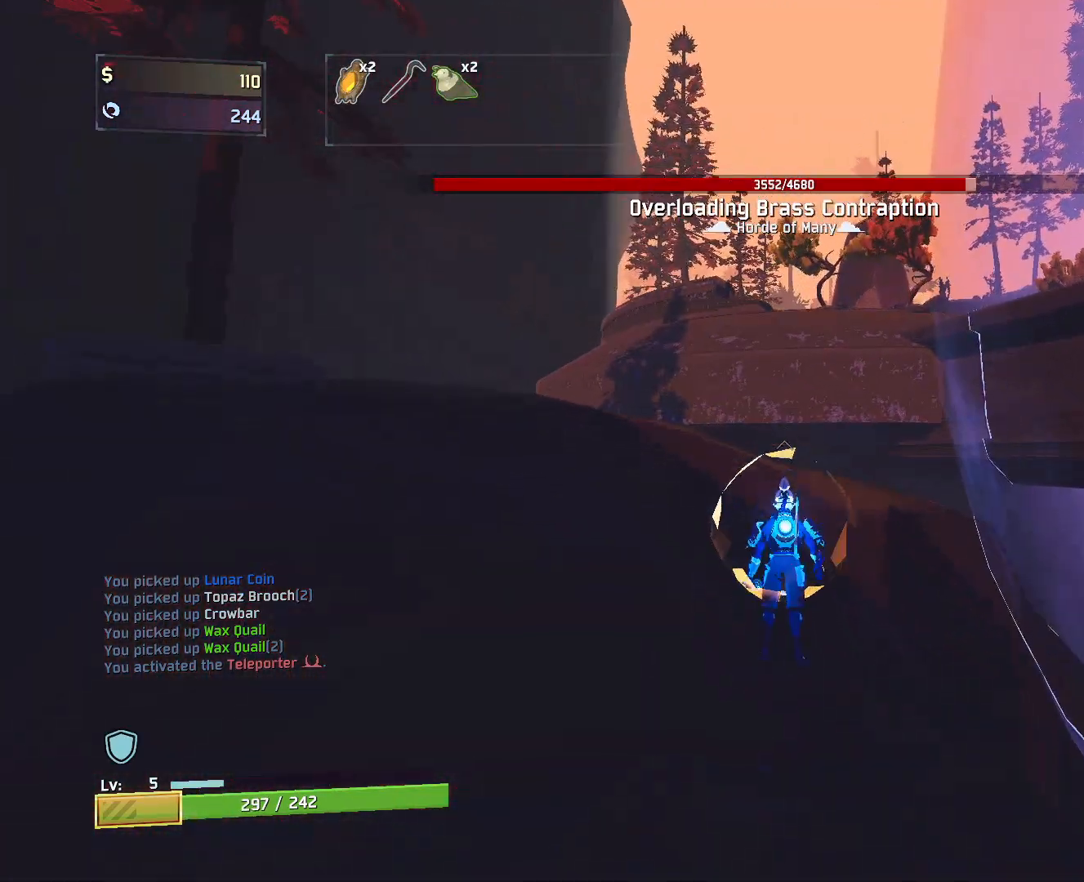
{"keys": ["w"], "mouse": [], "events": [[17, "e", "up"], [67, "e", "down"], [167, "e", "up"], [183, "e", "down"], [283, "e", "up"], [333, "e", "down"], [450, "e", "up"]]}
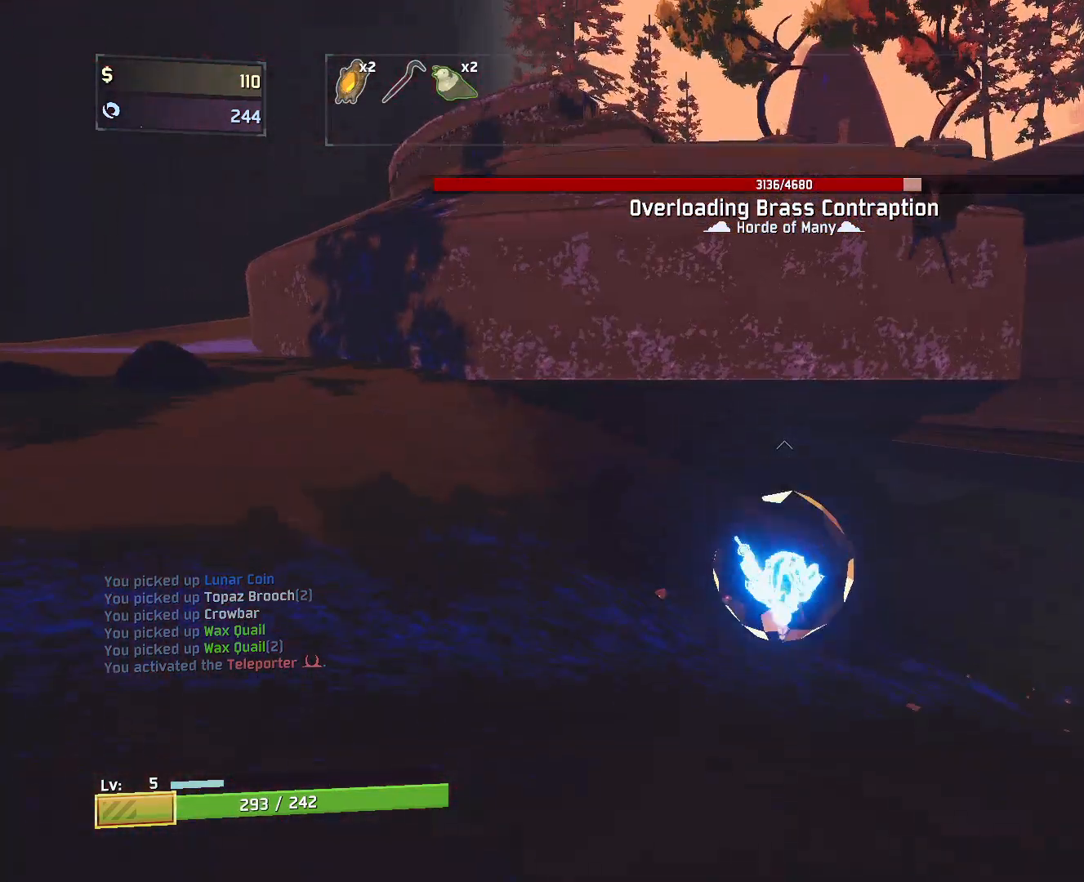
{"keys": ["w"], "mouse": [], "events": [[133, "mouse_left", "down"], [250, "mouse_left", "up"]]}
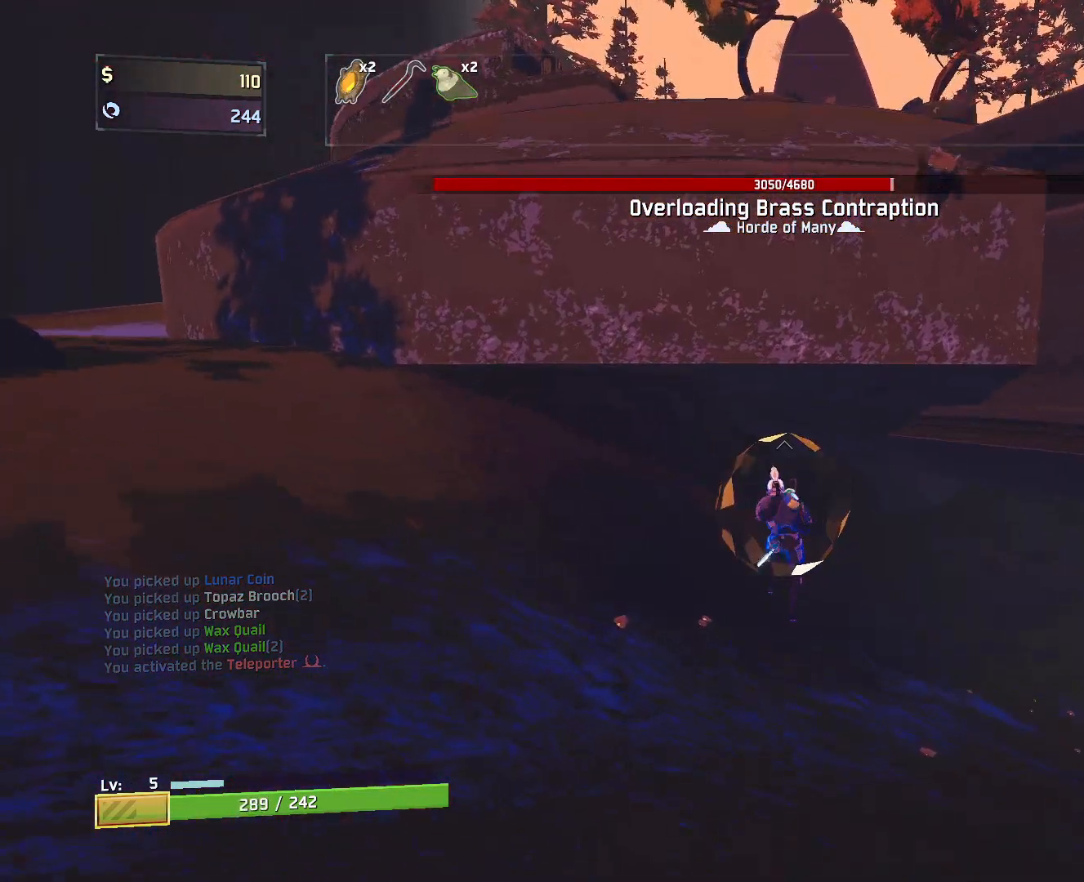
{"keys": ["w"], "mouse": ["right"], "events": [[433, "mouse_right", "down"]]}
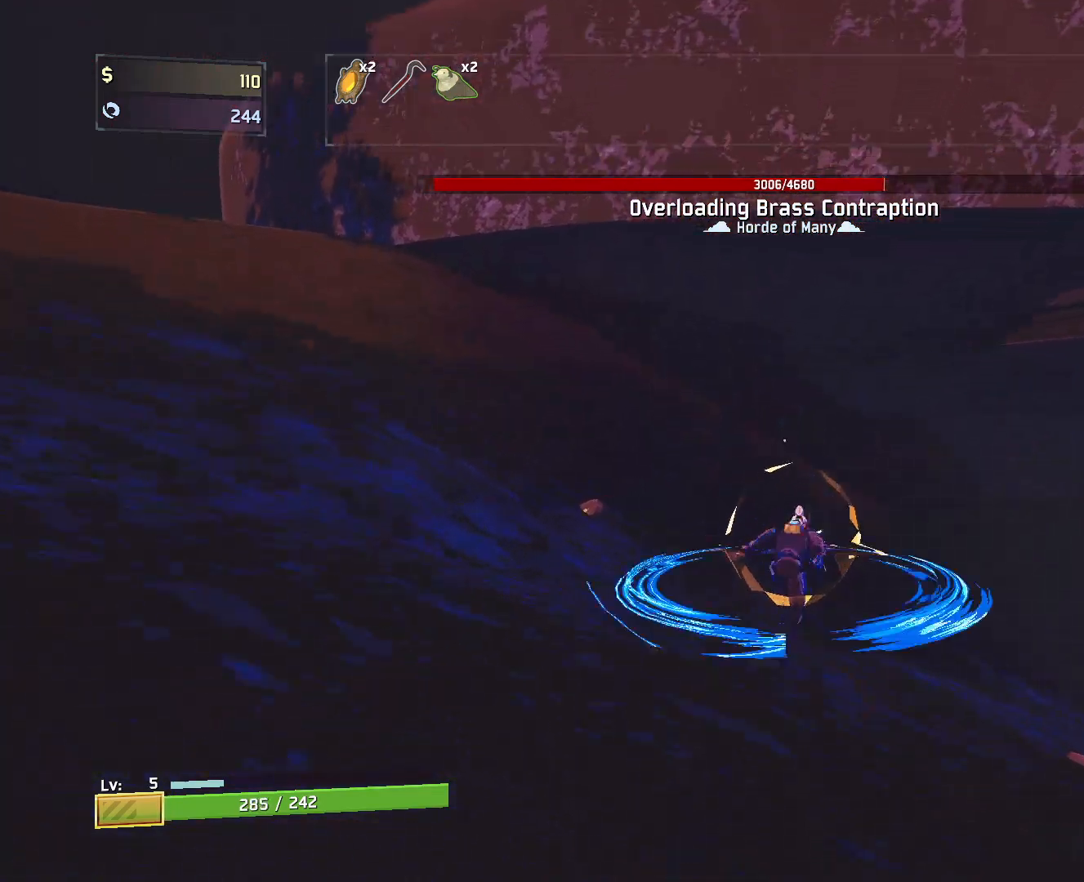
{"keys": ["shift", "w"], "mouse": [], "events": [[333, "mouse_right", "up"], [500, "shift", "down"]]}
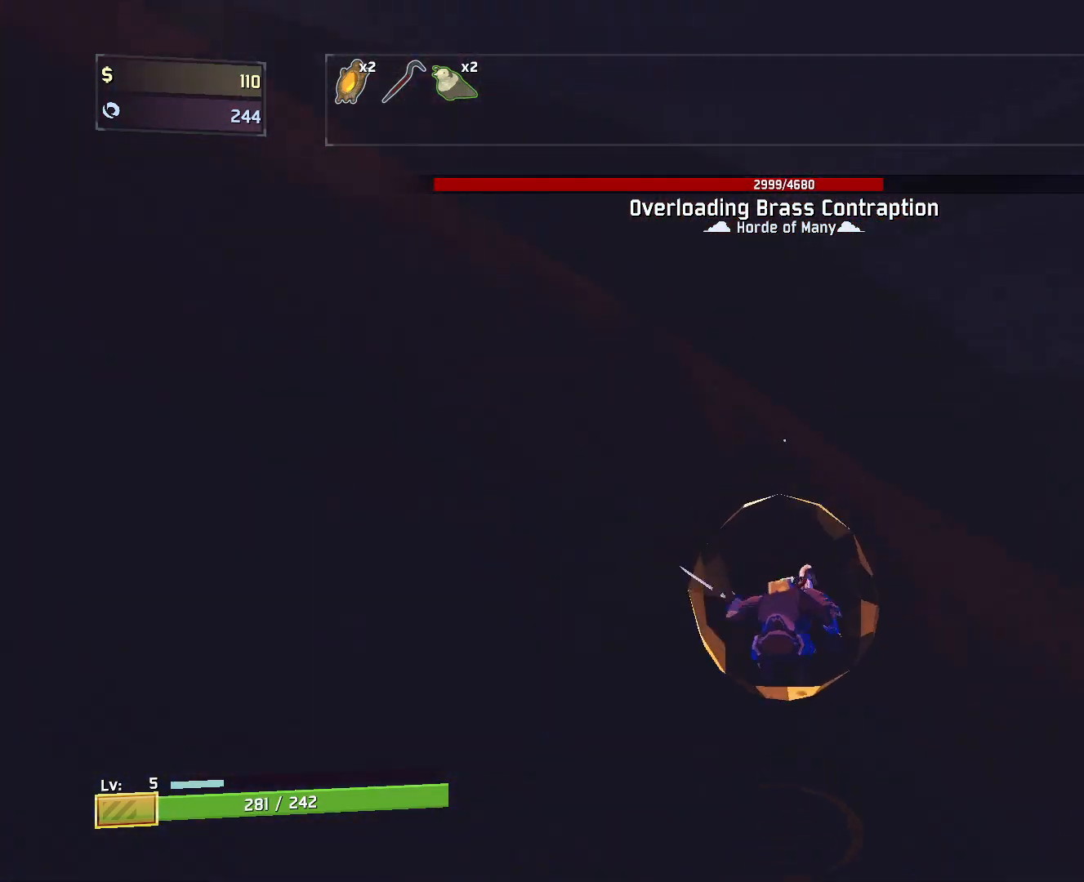
{"keys": ["space", "w"], "mouse": [], "events": [[33, "mouse_left", "down"], [150, "mouse_left", "up"], [150, "space", "down"], [167, "shift", "up"], [250, "space", "up"], [333, "space", "down"], [417, "space", "up"], [483, "space", "down"]]}
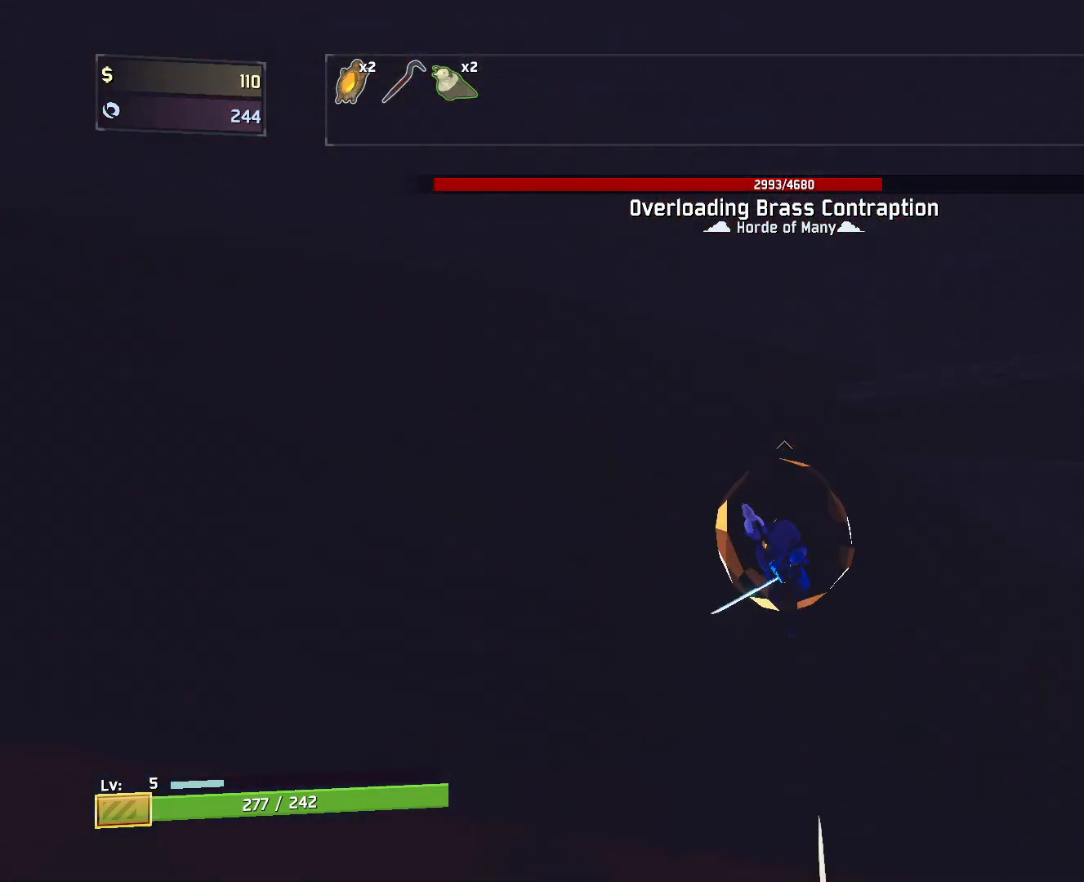
{"keys": ["w"], "mouse": [], "events": [[50, "space", "up"], [133, "space", "down"], [200, "space", "up"], [250, "space", "down"], [333, "space", "up"], [383, "space", "down"], [450, "space", "up"]]}
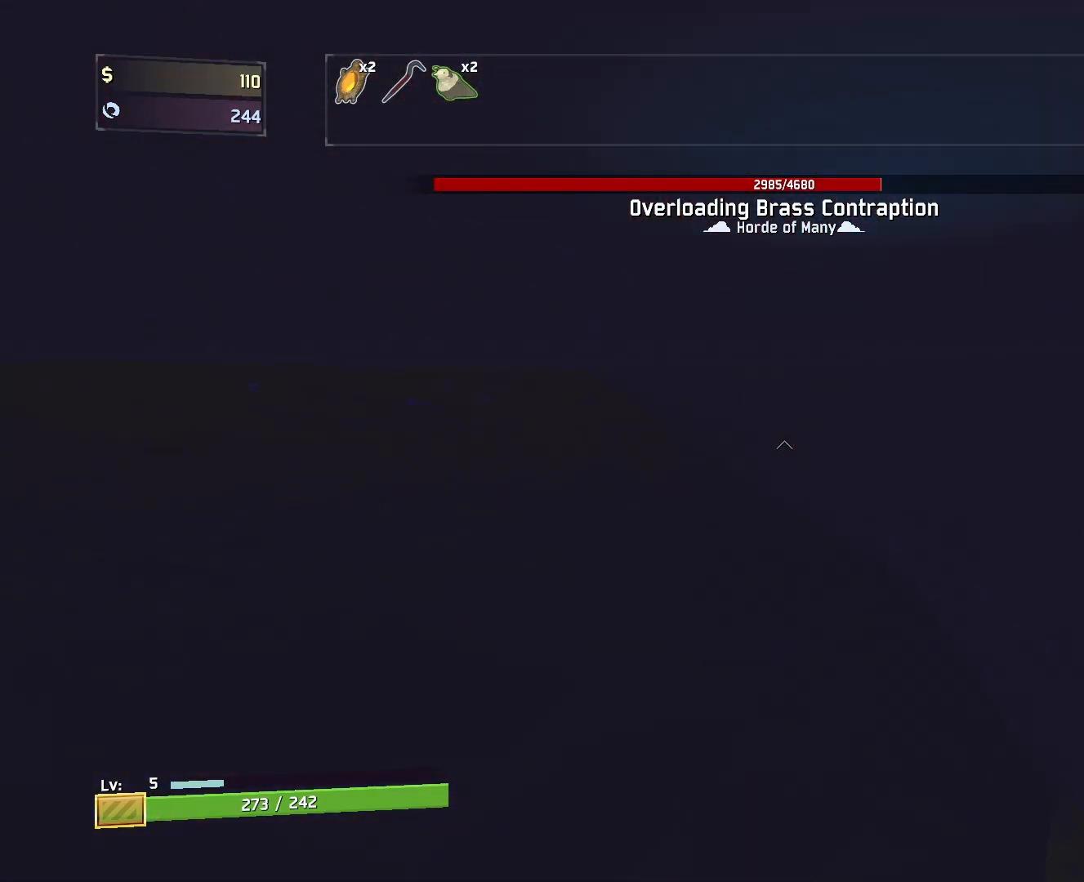
{"keys": ["a", "space", "w"], "mouse": [], "events": [[17, "space", "down"], [83, "space", "up"], [150, "space", "down"], [217, "space", "up"], [283, "space", "down"], [317, "a", "down"], [367, "space", "up"], [433, "space", "down"]]}
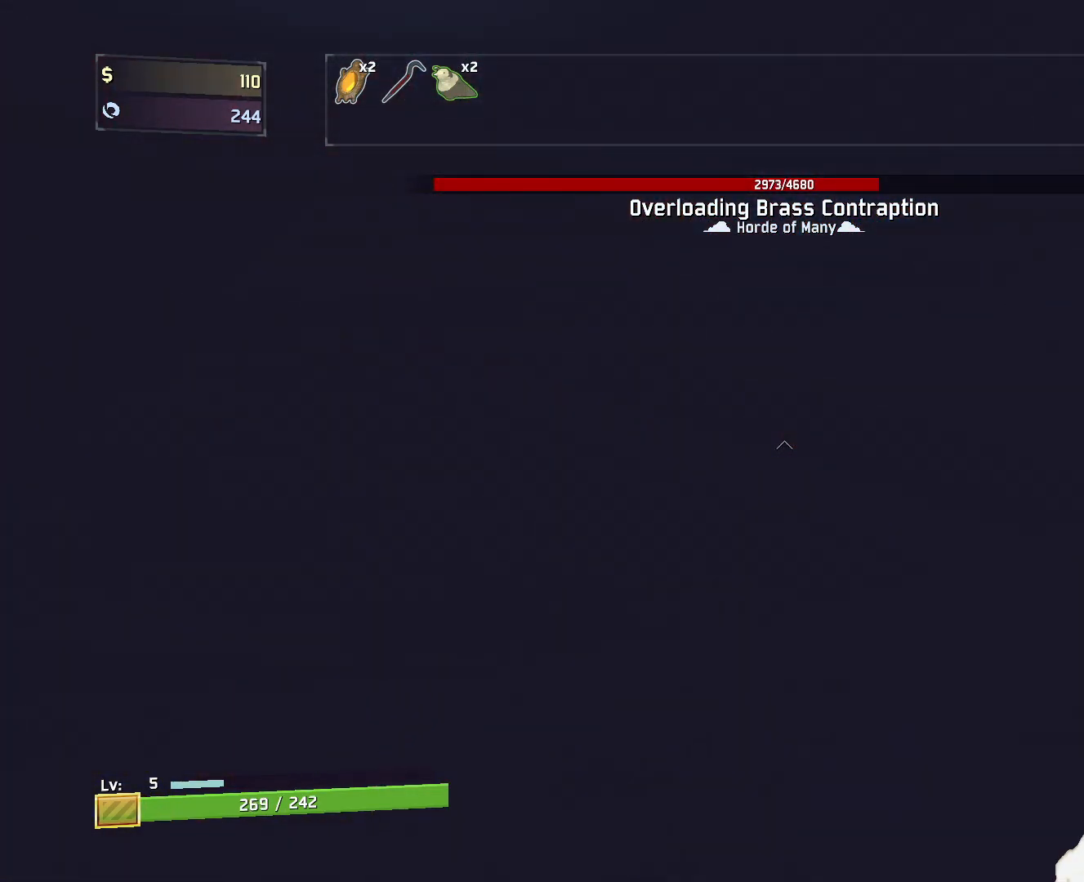
{"keys": ["d"], "mouse": [], "events": [[17, "space", "up"], [83, "w", "up"], [233, "a", "up"], [333, "mouse_left", "down"], [450, "mouse_left", "up"], [500, "d", "down"]]}
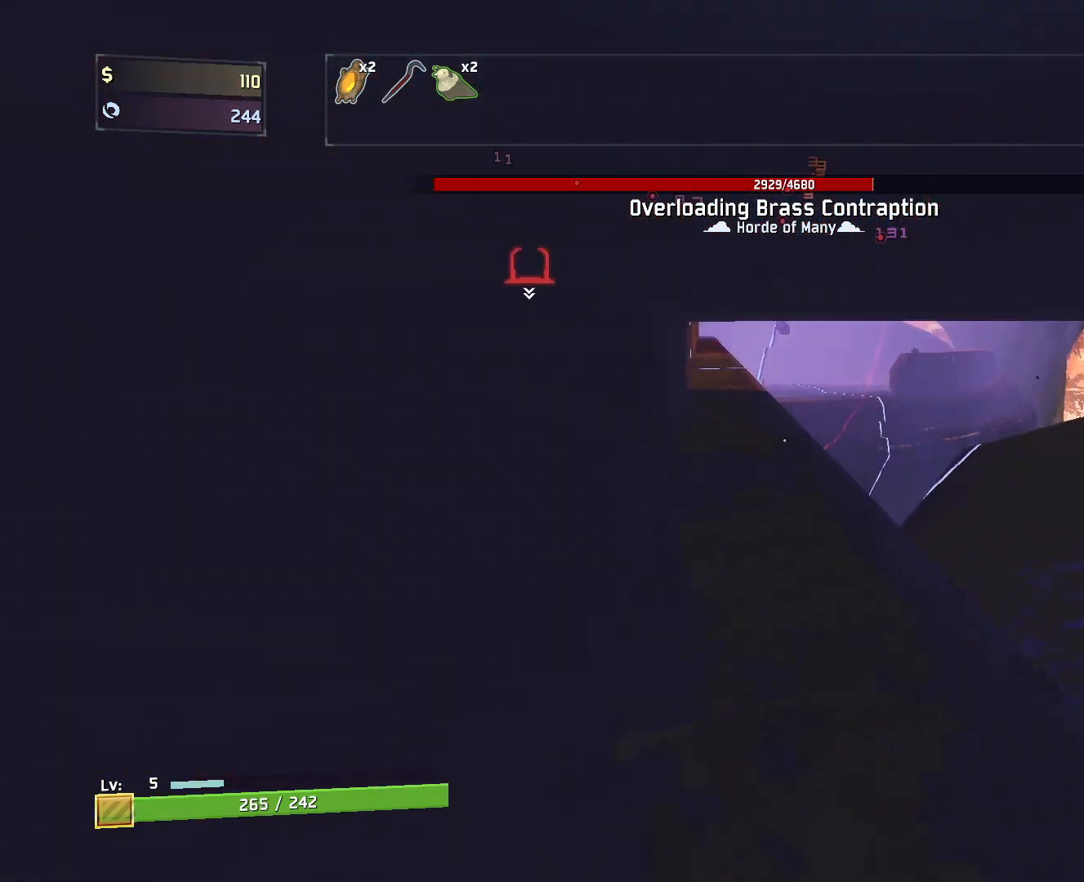
{"keys": ["d", "w"], "mouse": ["left"], "events": [[67, "w", "down"], [133, "shift", "down"], [283, "shift", "up"], [500, "mouse_left", "down"]]}
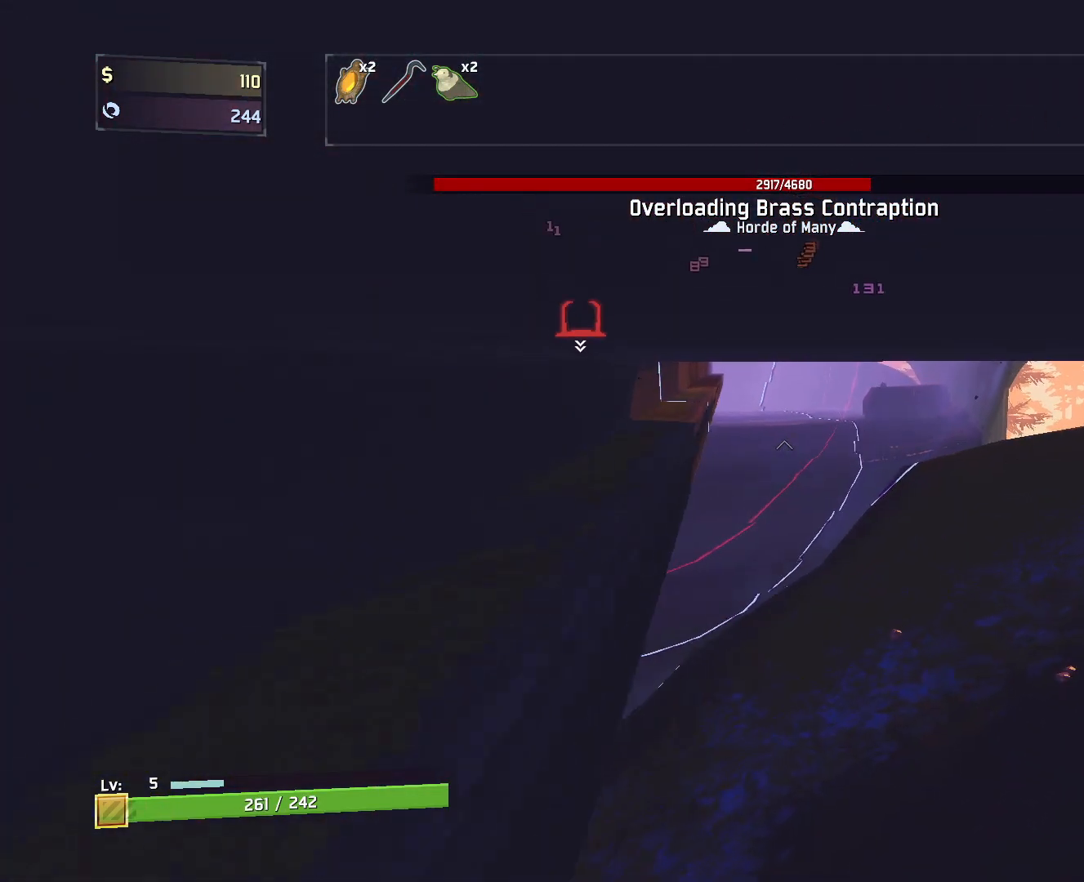
{"keys": ["d", "w"], "mouse": ["left"], "events": [[100, "mouse_left", "up"], [217, "d", "up"], [433, "d", "down"], [500, "mouse_left", "down"]]}
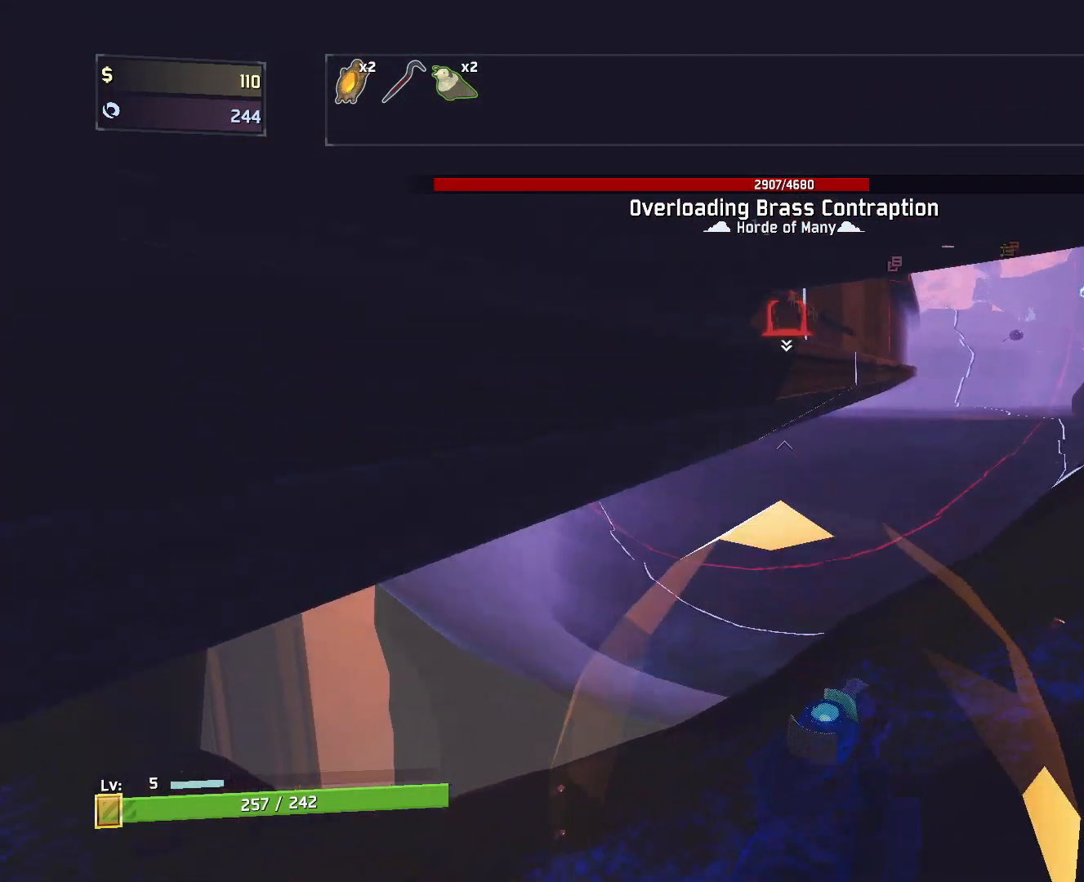
{"keys": ["a", "w"], "mouse": [], "events": [[117, "mouse_left", "up"], [217, "d", "up"], [350, "a", "down"]]}
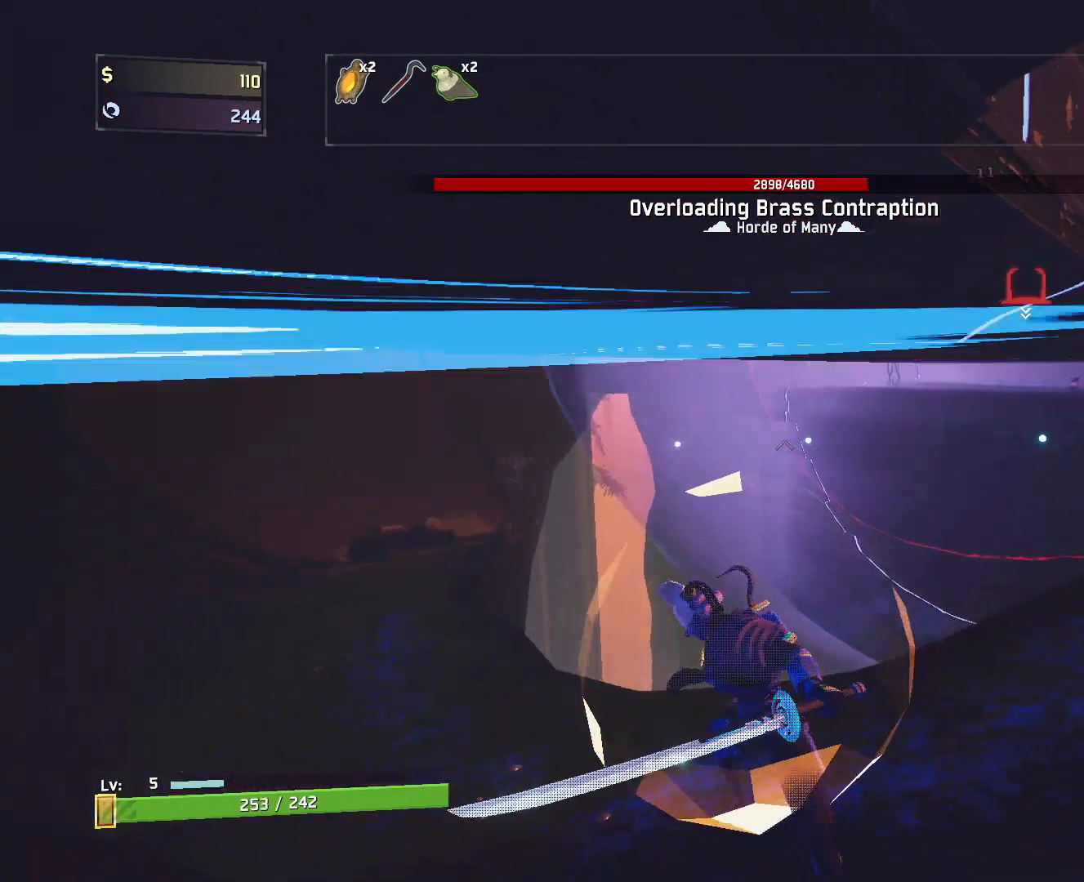
{"keys": ["a", "w"], "mouse": ["left"], "events": [[433, "mouse_left", "down"]]}
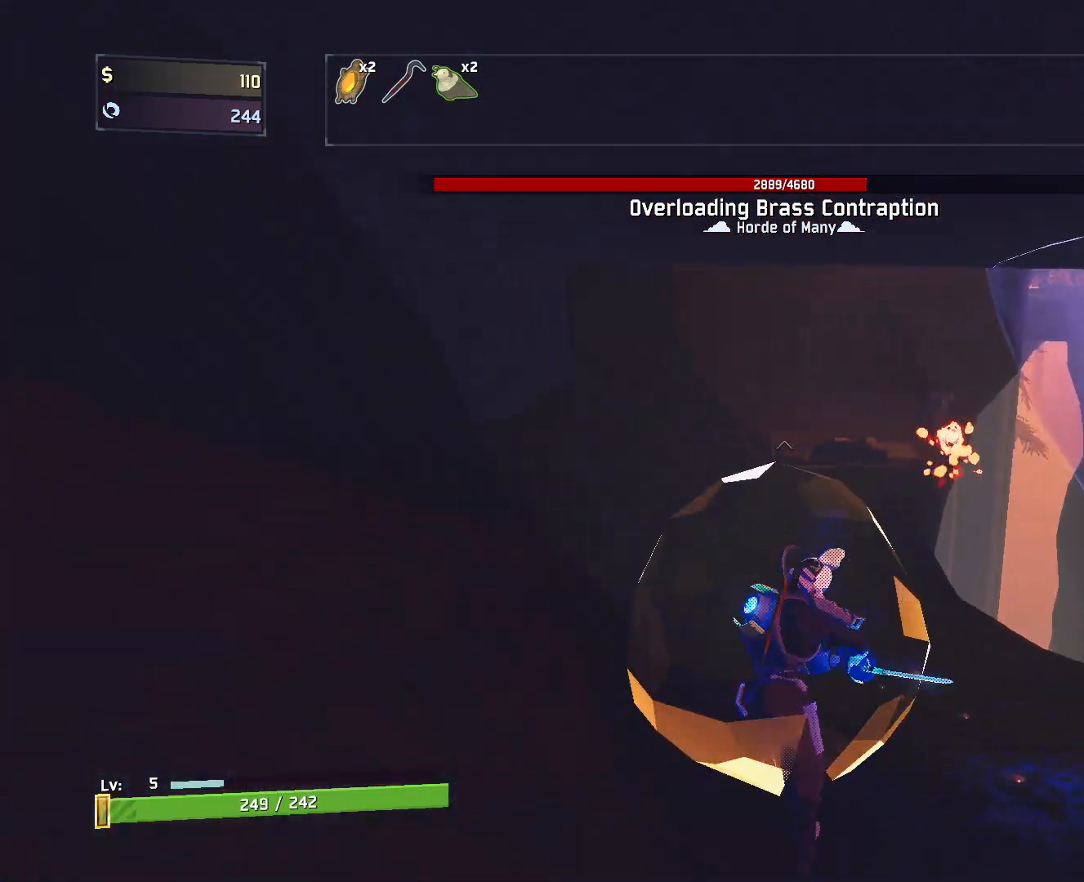
{"keys": ["w"], "mouse": [], "events": [[67, "mouse_left", "up"], [350, "a", "up"]]}
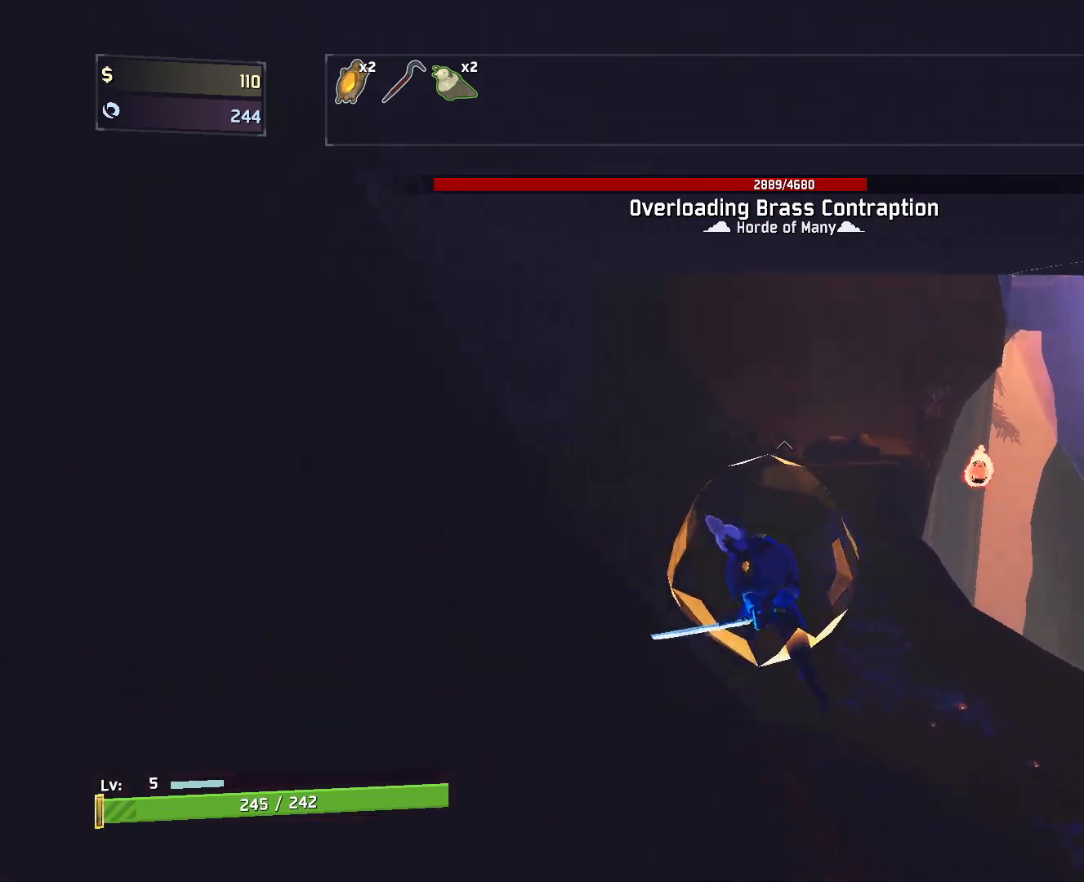
{"keys": ["a", "w"], "mouse": ["left"], "events": [[117, "mouse_left", "down"], [200, "q", "down"], [300, "q", "up"], [467, "a", "down"]]}
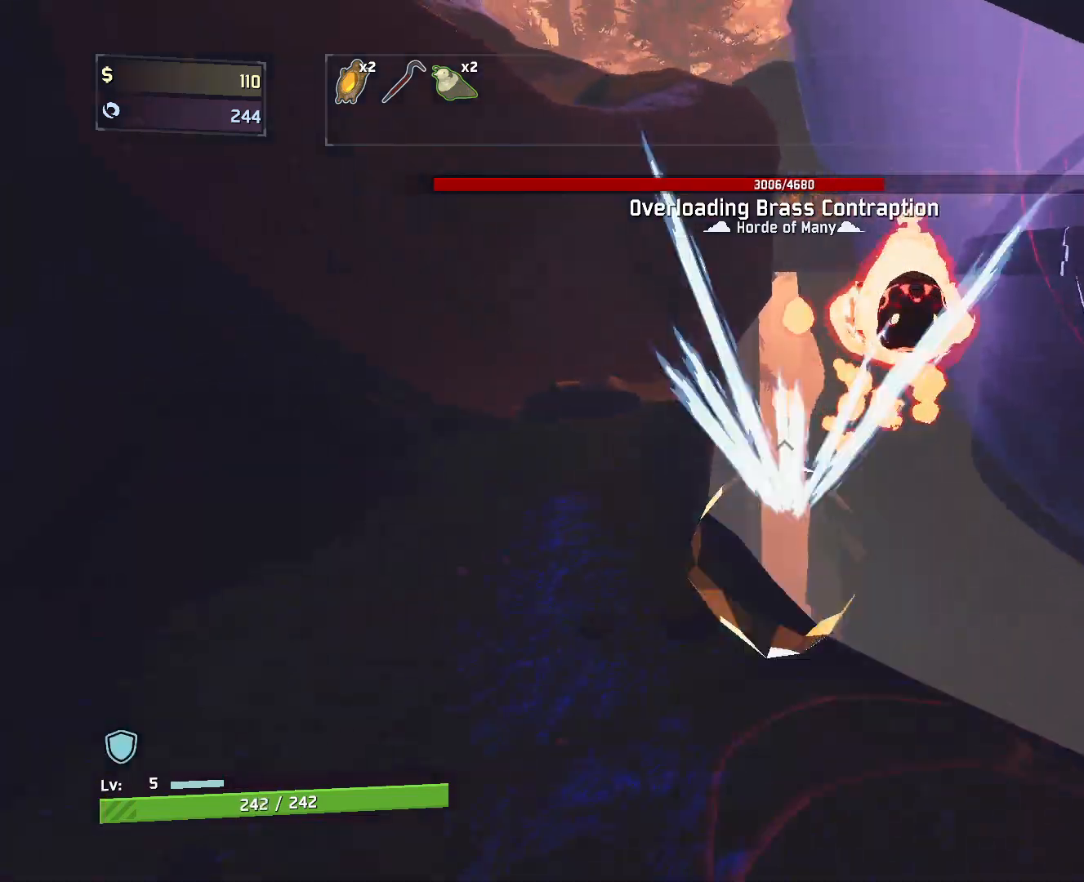
{"keys": ["d", "w"], "mouse": ["left"], "events": [[300, "a", "up"], [400, "d", "down"]]}